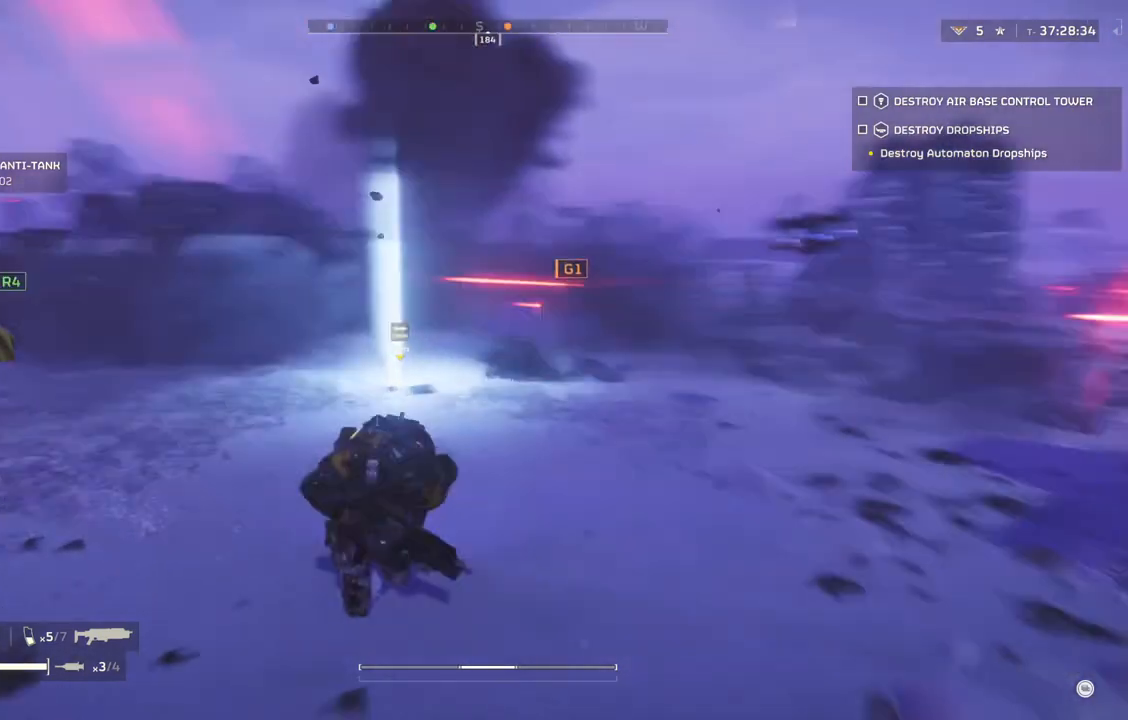
Gameplay with a controller (PlayStation layout); each line is a JSON object with the inputs held at the frame after it. "events" lists button and stick changes between this image and that frame as [ms after this image, input, new state], when the widget could be followed in between. Not read: right_stick.
{"buttons": [], "left_stick": "right", "events": [[150, "left_stick", "right"]]}
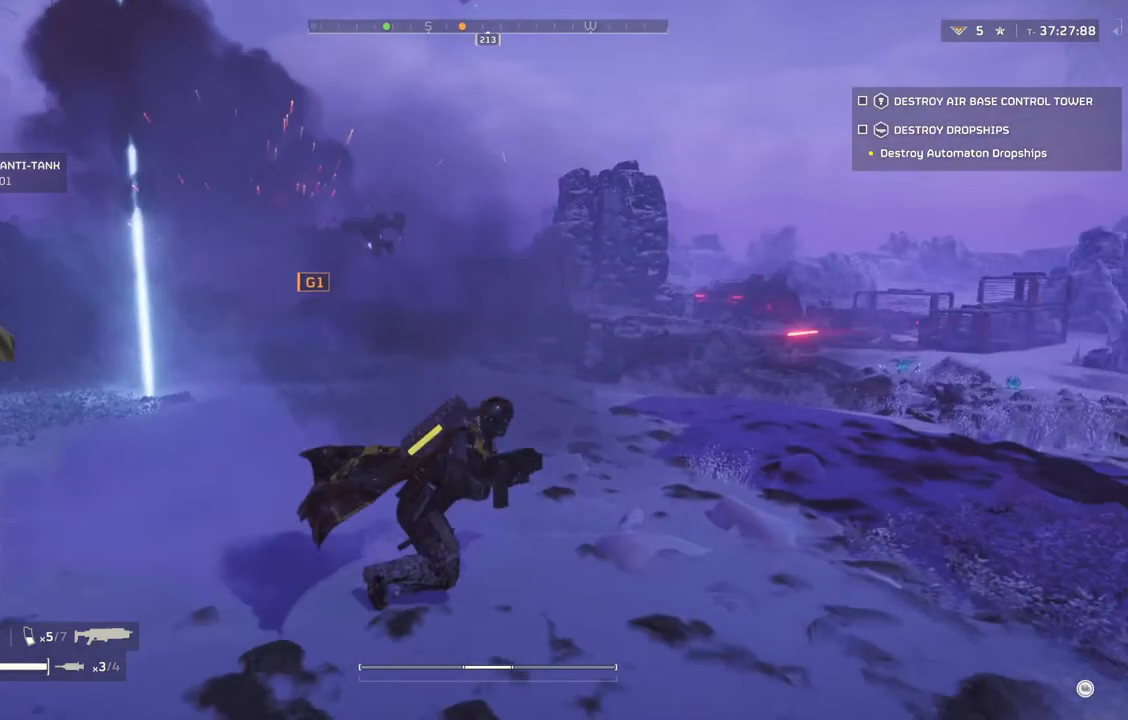
{"buttons": [], "left_stick": "right", "events": []}
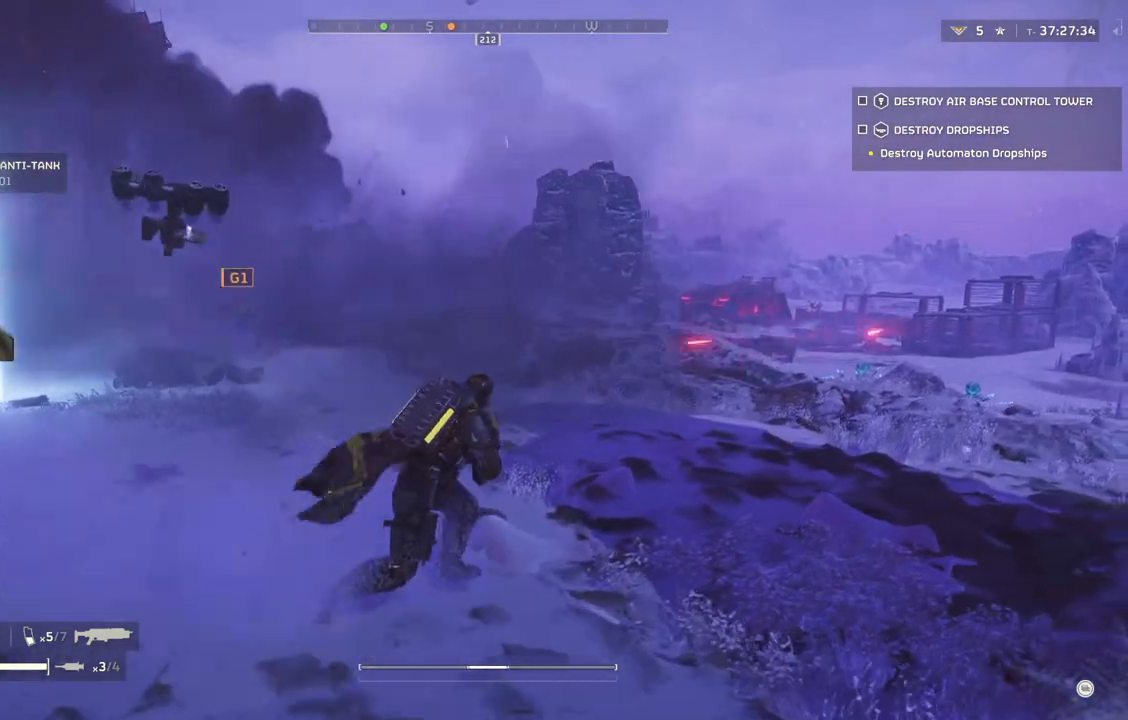
{"buttons": [], "left_stick": "left", "events": [[83, "left_stick", "down-right"], [217, "left_stick", "down-left"], [467, "left_stick", "left"]]}
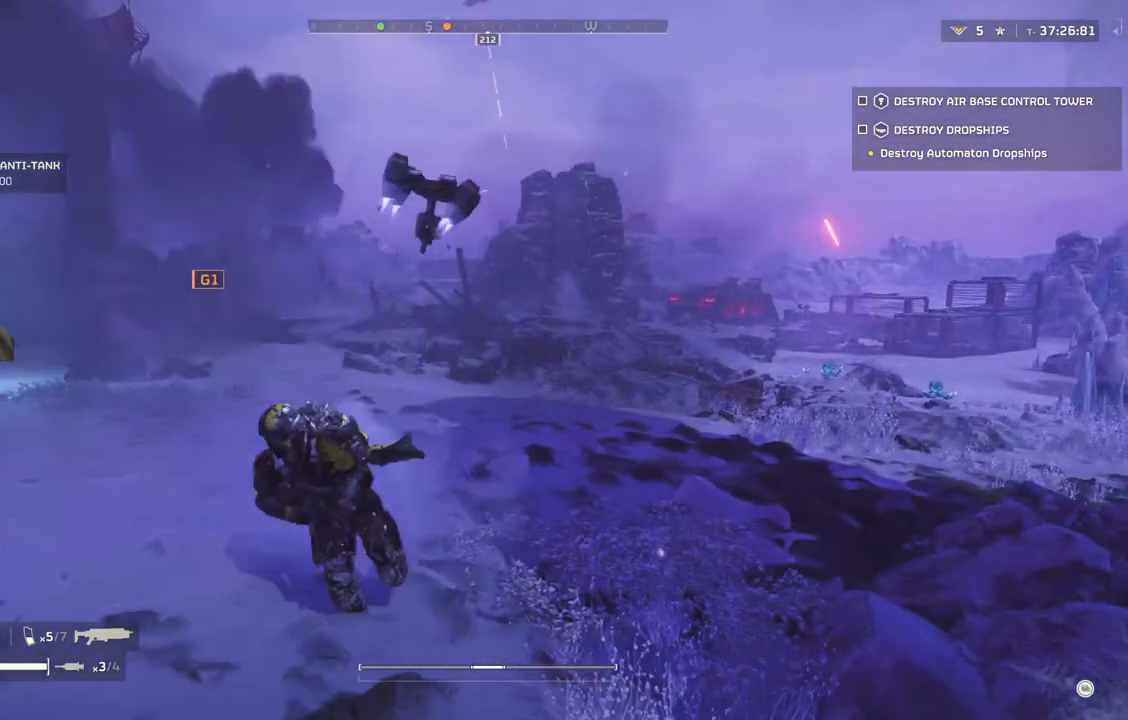
{"buttons": [], "left_stick": "left", "events": []}
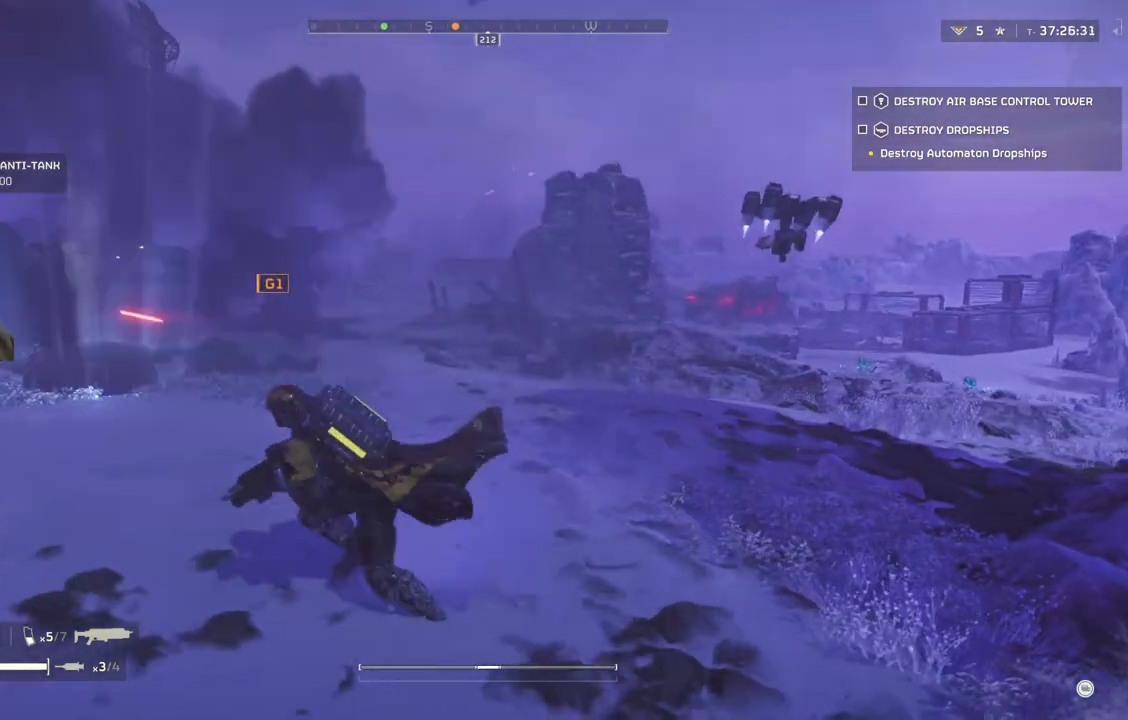
{"buttons": [], "left_stick": "up-left", "events": [[433, "left_stick", "up-left"]]}
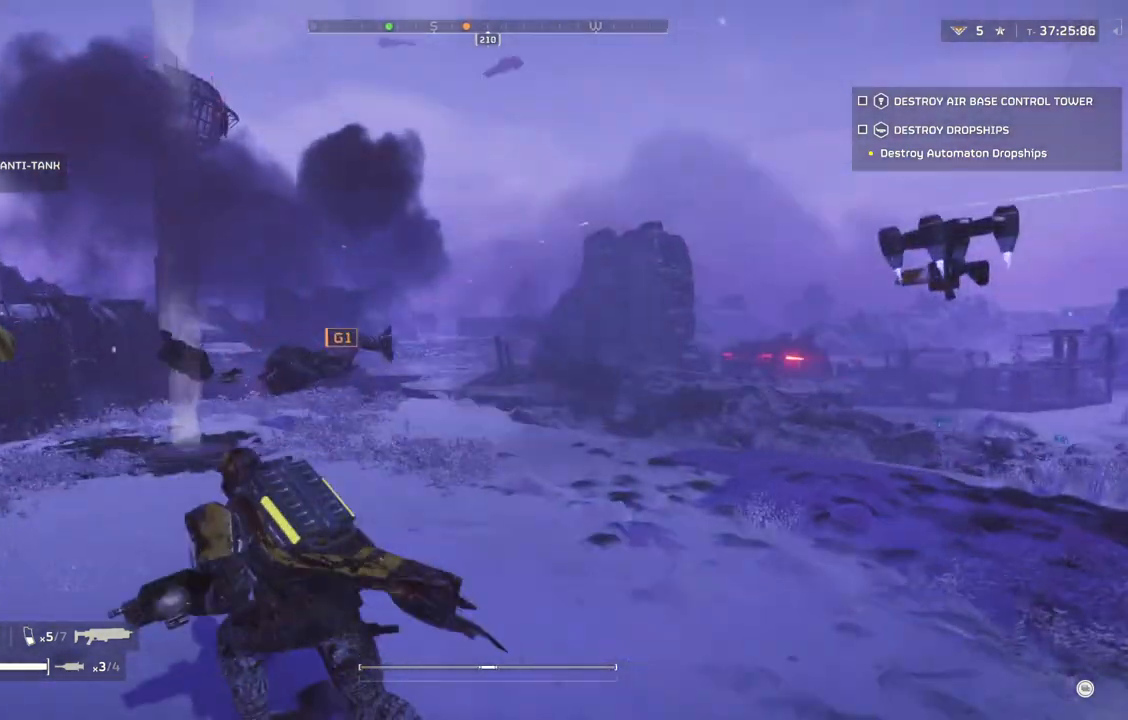
{"buttons": [], "left_stick": "up-left", "events": []}
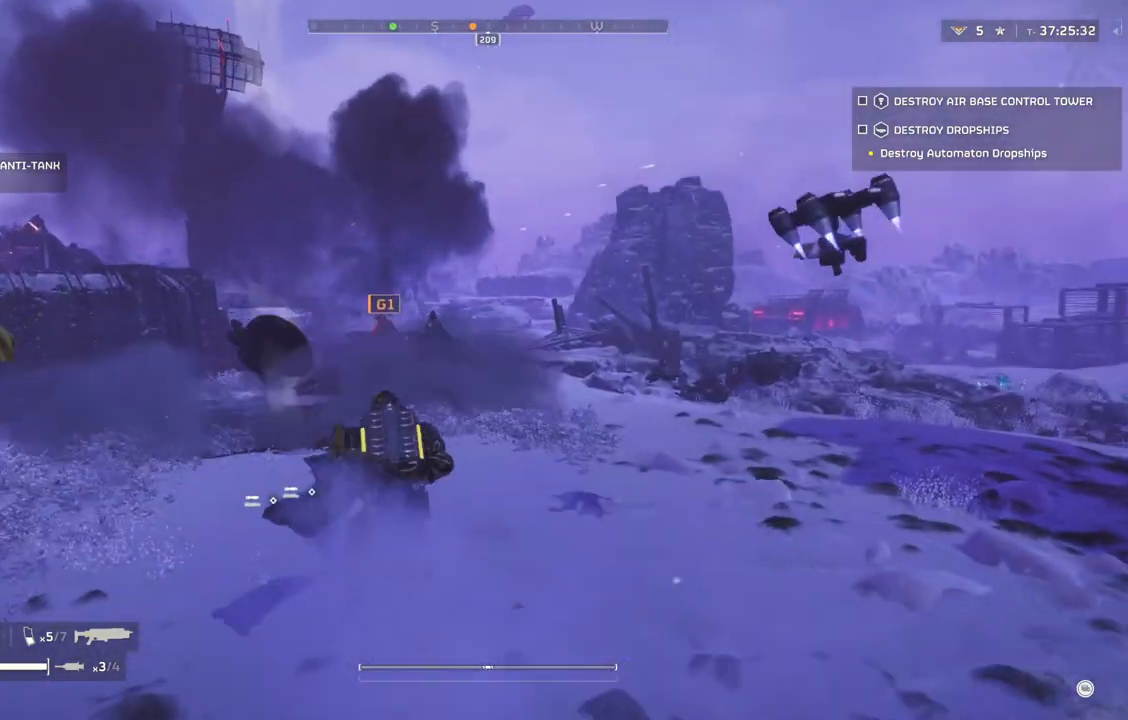
{"buttons": [], "left_stick": "up-left", "events": []}
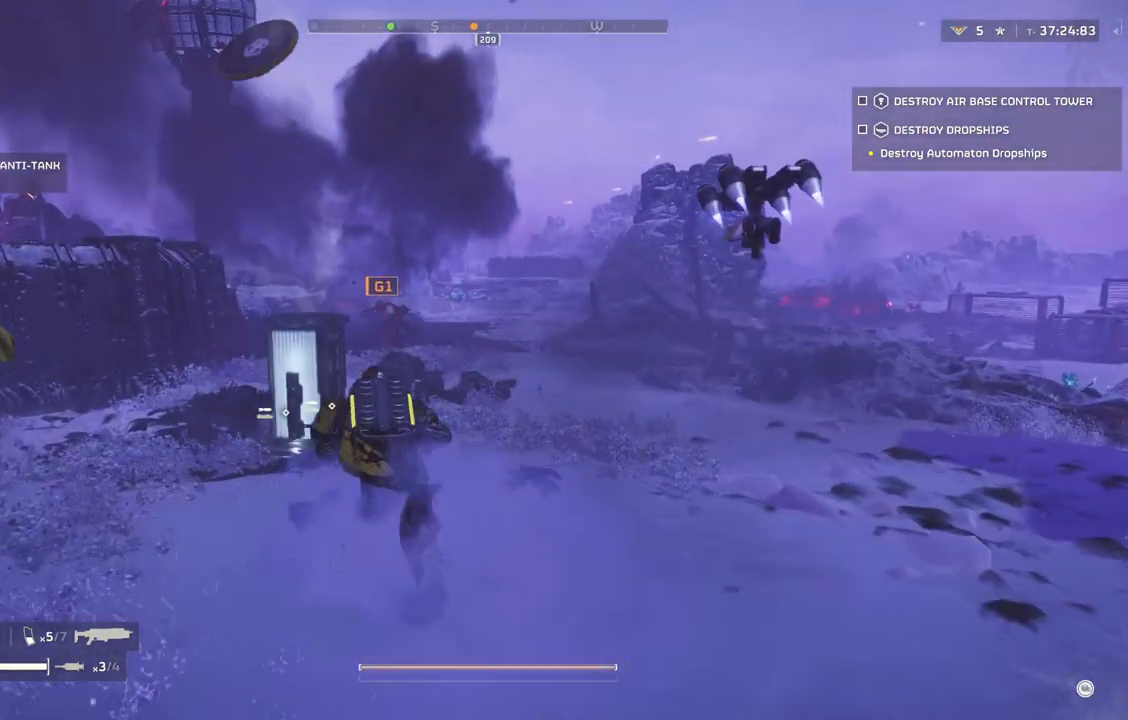
{"buttons": [], "left_stick": "up-left", "events": []}
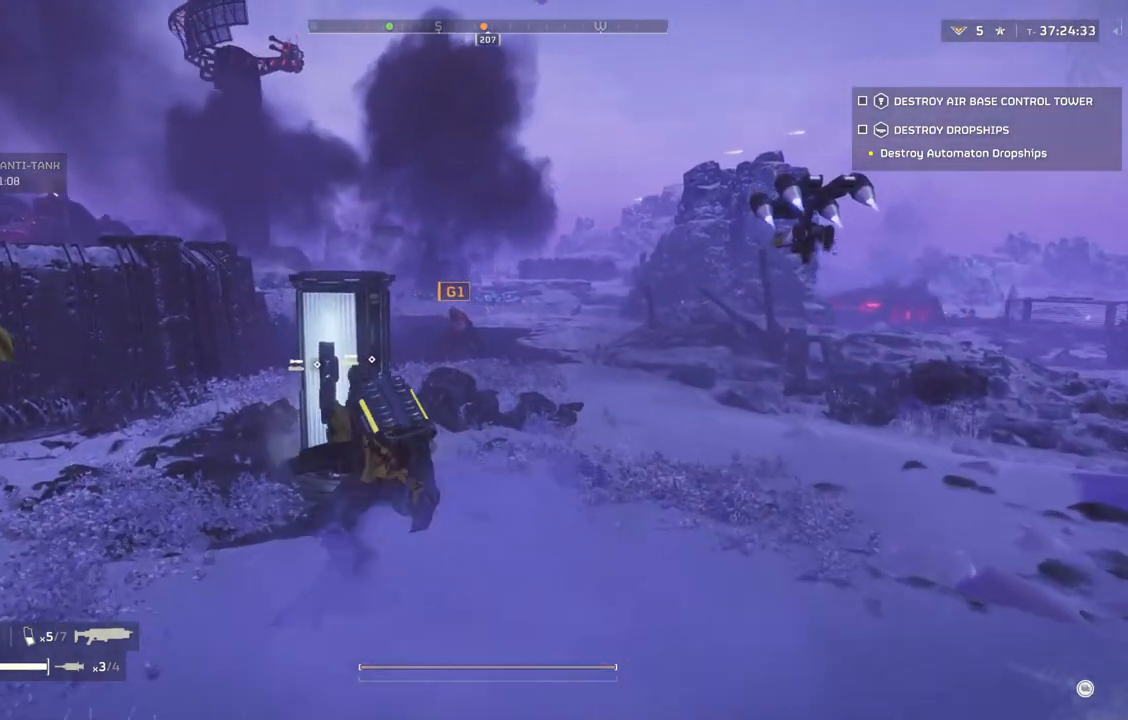
{"buttons": [], "left_stick": "center", "events": [[283, "left_stick", "center"], [367, "DPAD_RIGHT", "down"], [467, "DPAD_RIGHT", "up"]]}
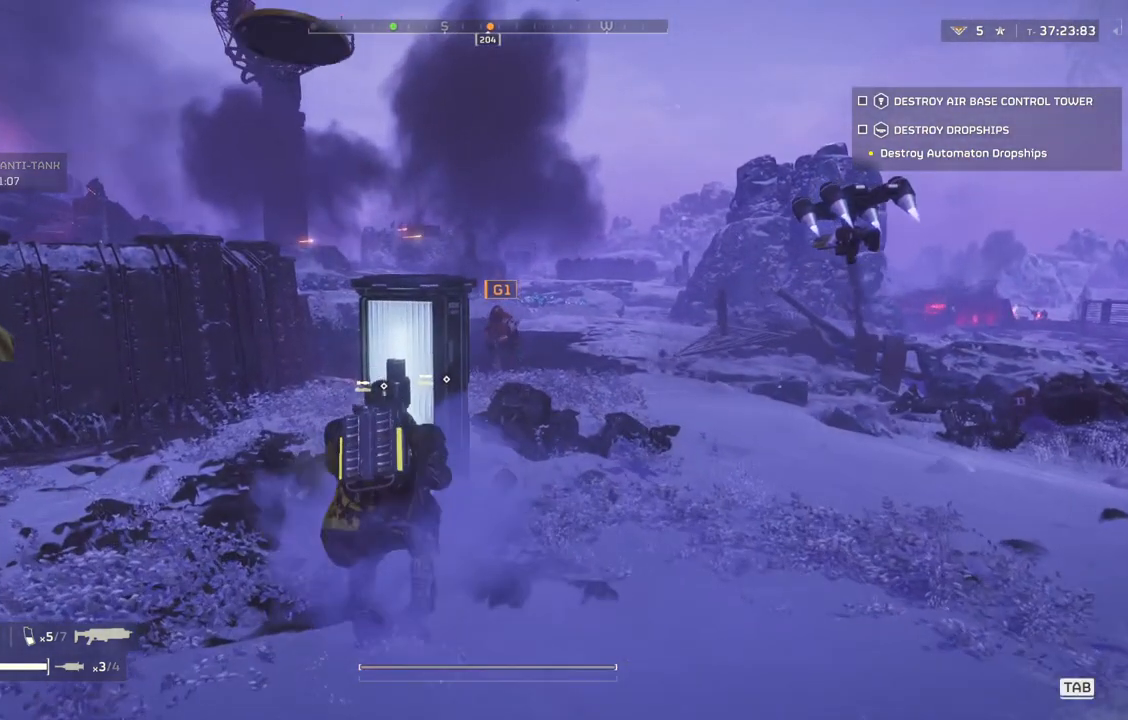
{"buttons": [], "left_stick": "up", "events": [[350, "left_stick", "up"]]}
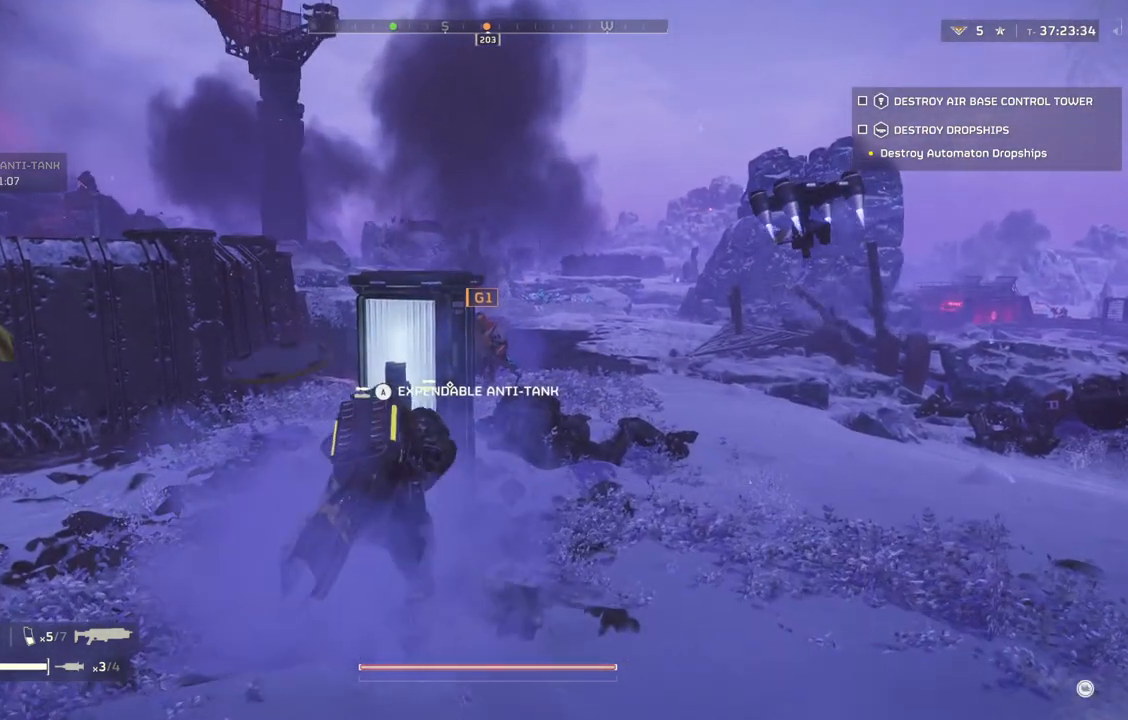
{"buttons": [], "left_stick": "center", "events": [[167, "left_stick", "center"], [267, "DPAD_RIGHT", "down"], [350, "DPAD_RIGHT", "up"]]}
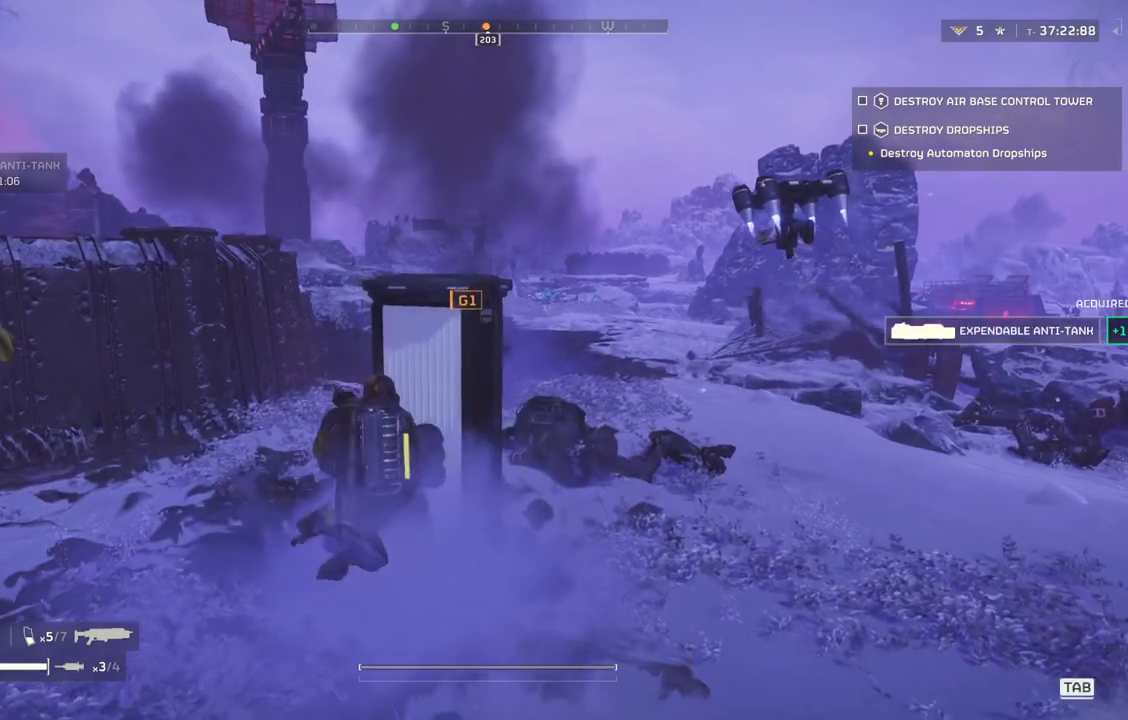
{"buttons": [], "left_stick": "up-right", "events": [[50, "left_stick", "up-right"], [233, "L3", "down"], [417, "L3", "up"]]}
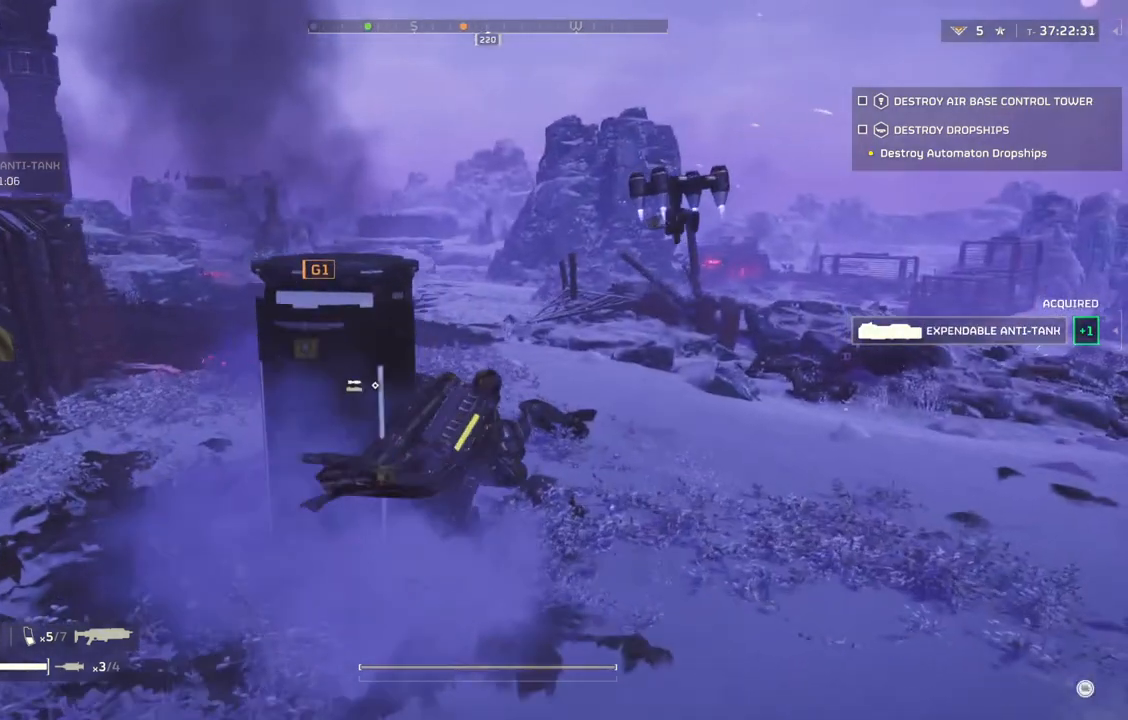
{"buttons": [], "left_stick": "up-right", "events": []}
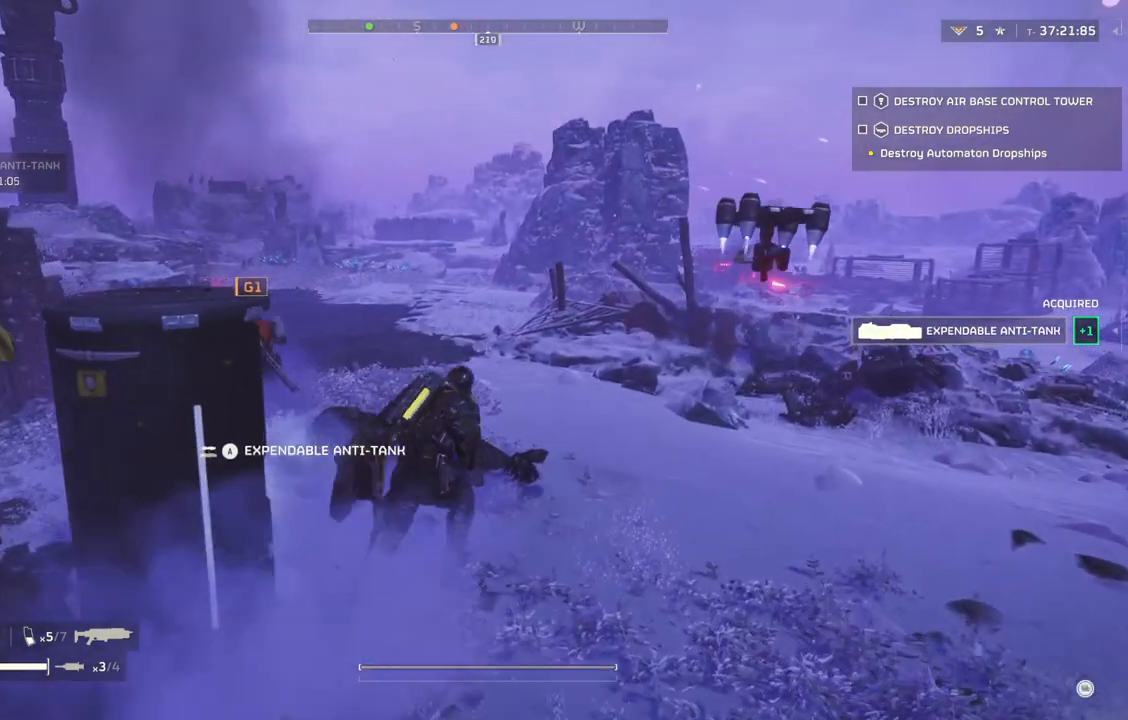
{"buttons": [], "left_stick": "up", "events": [[317, "left_stick", "up"]]}
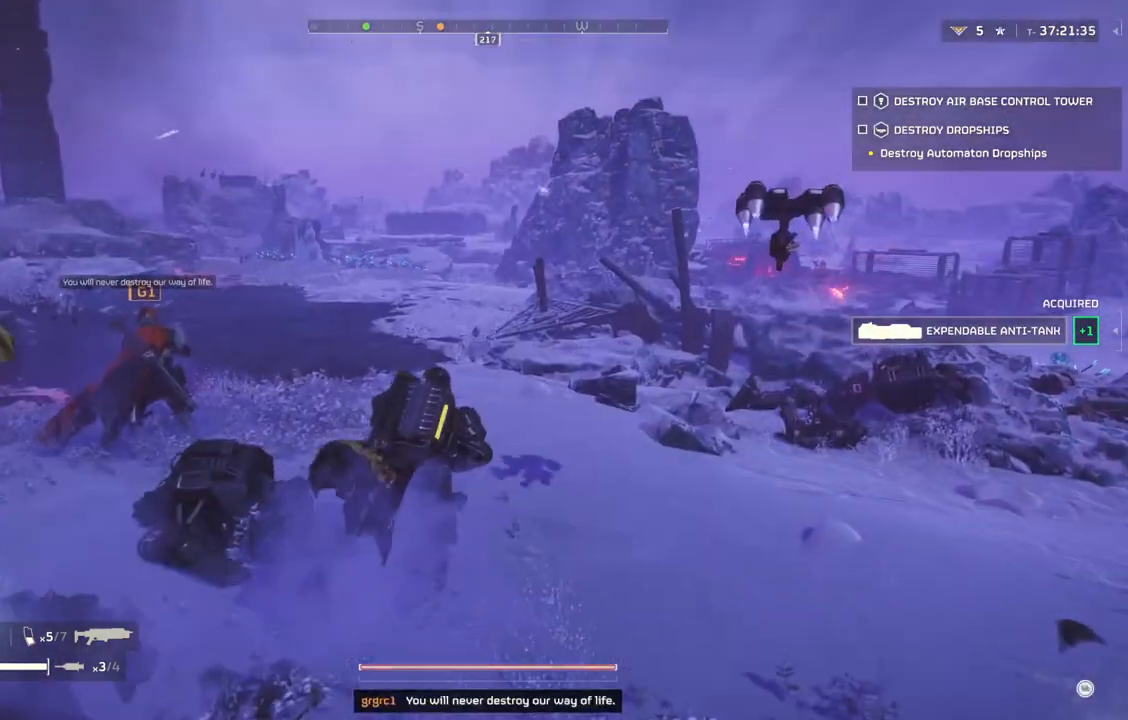
{"buttons": [], "left_stick": "up", "events": []}
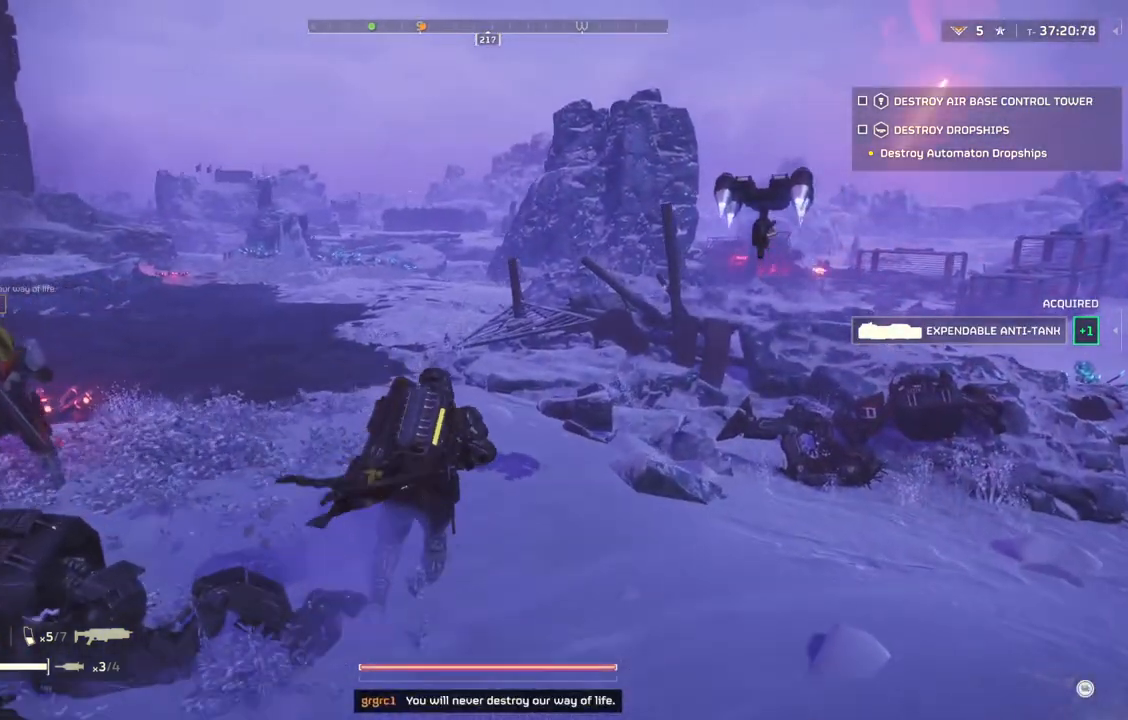
{"buttons": [], "left_stick": "up", "events": []}
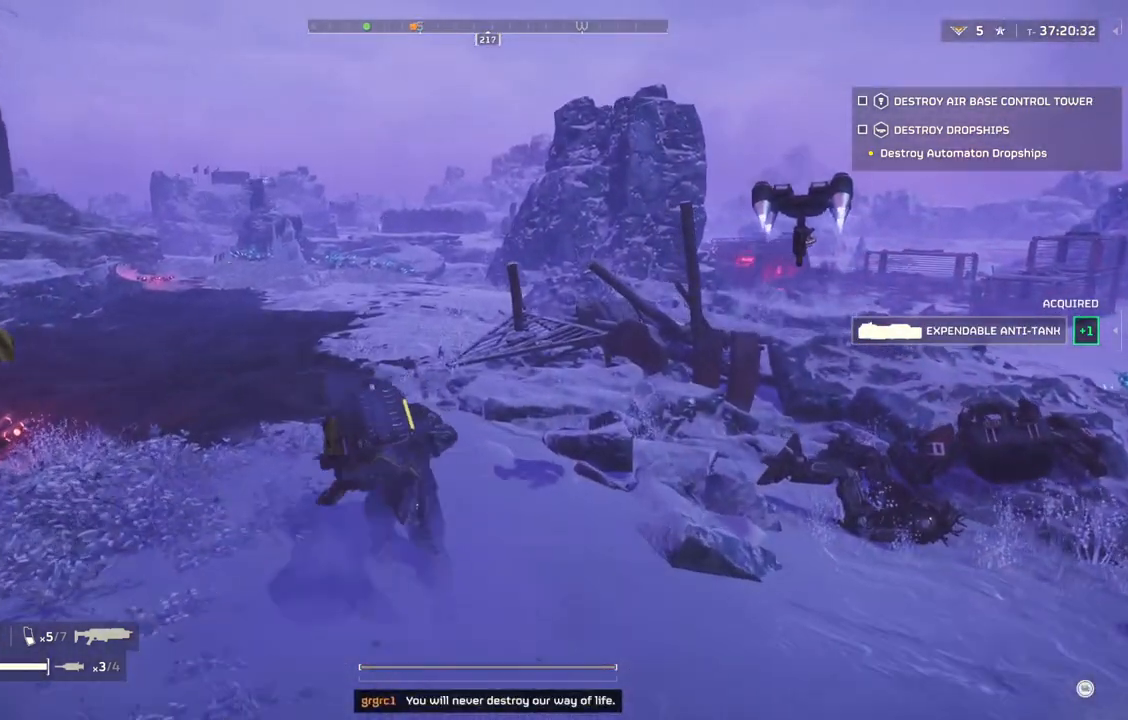
{"buttons": [], "left_stick": "up", "events": []}
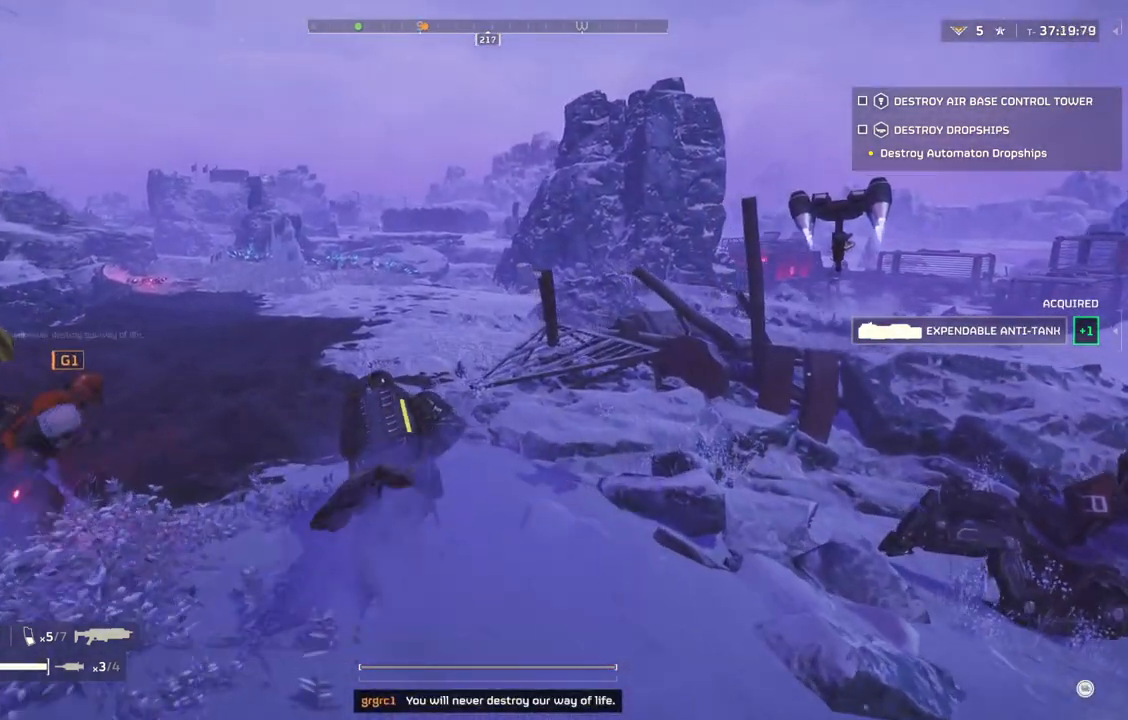
{"buttons": [], "left_stick": "up", "events": []}
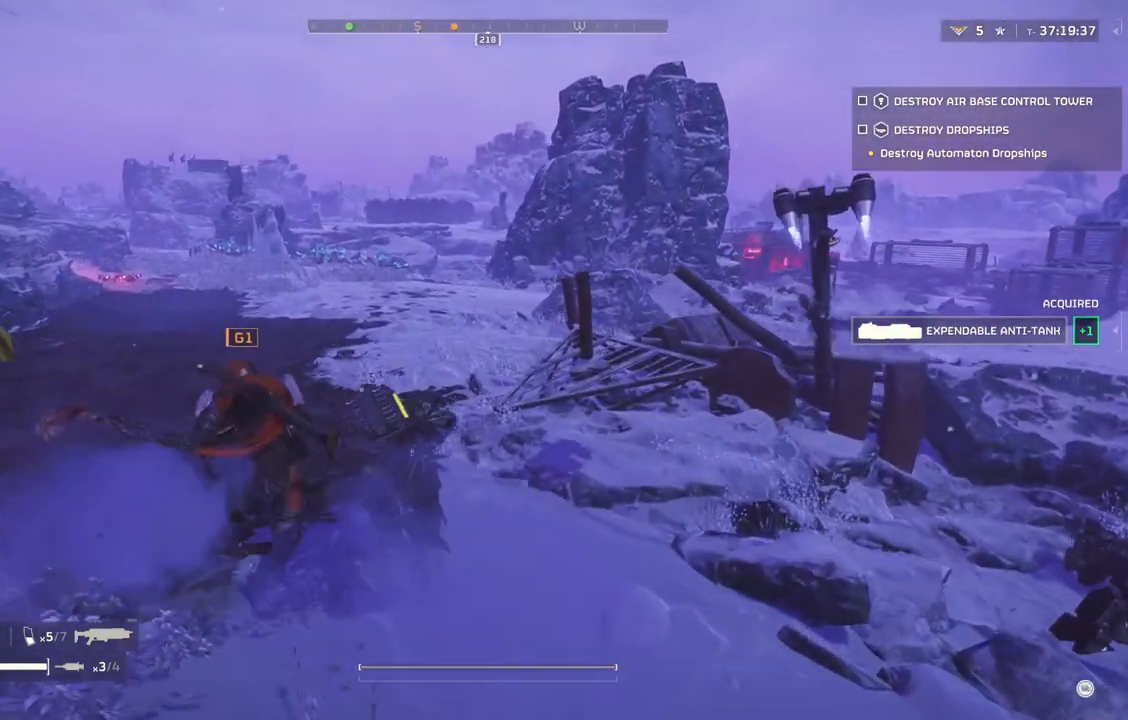
{"buttons": [], "left_stick": "up", "events": []}
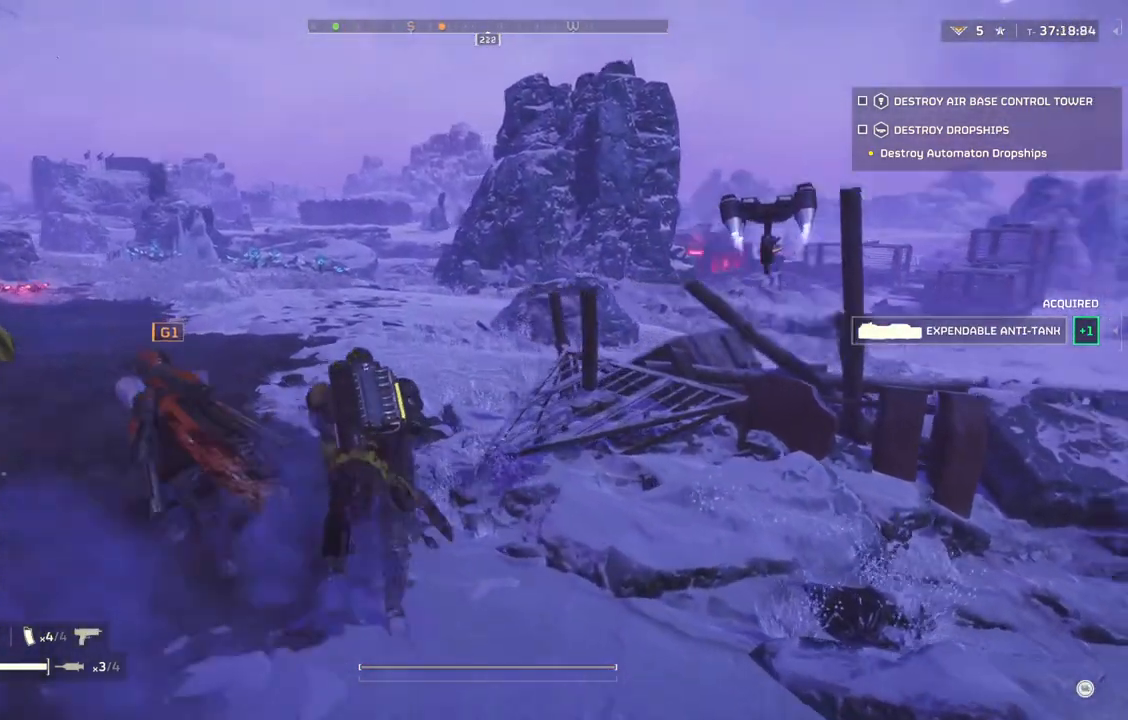
{"buttons": [], "left_stick": "up", "events": [[217, "L3", "down"], [350, "L3", "up"]]}
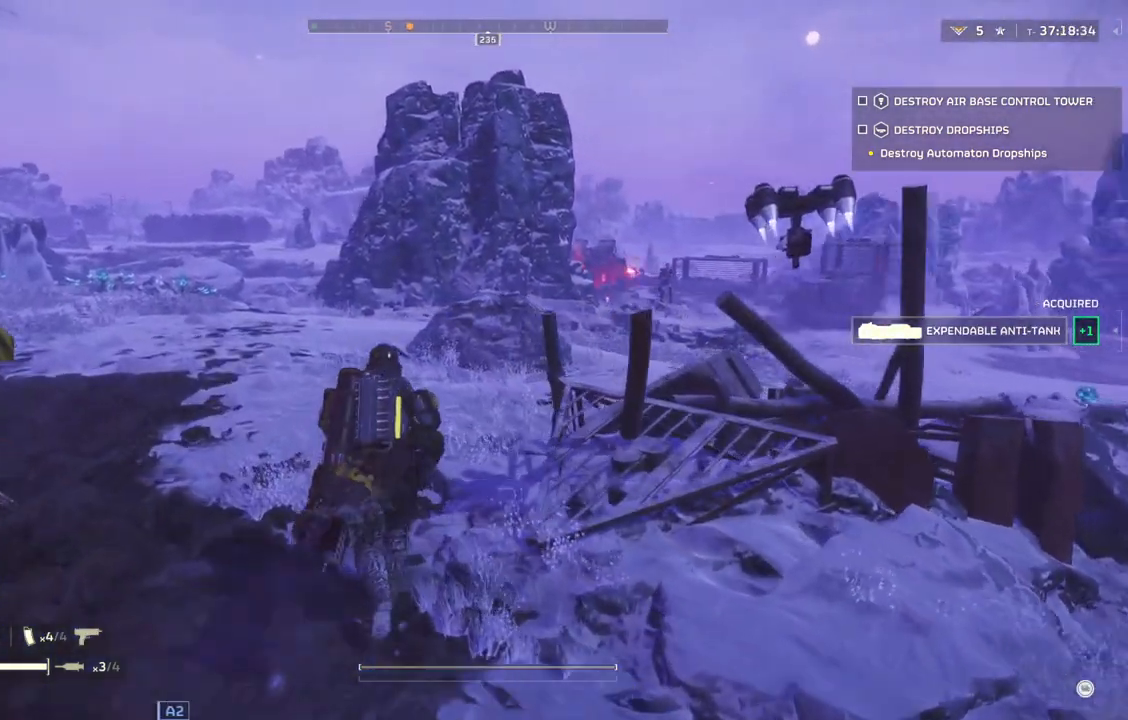
{"buttons": ["L3"], "left_stick": "up", "events": [[383, "L3", "down"]]}
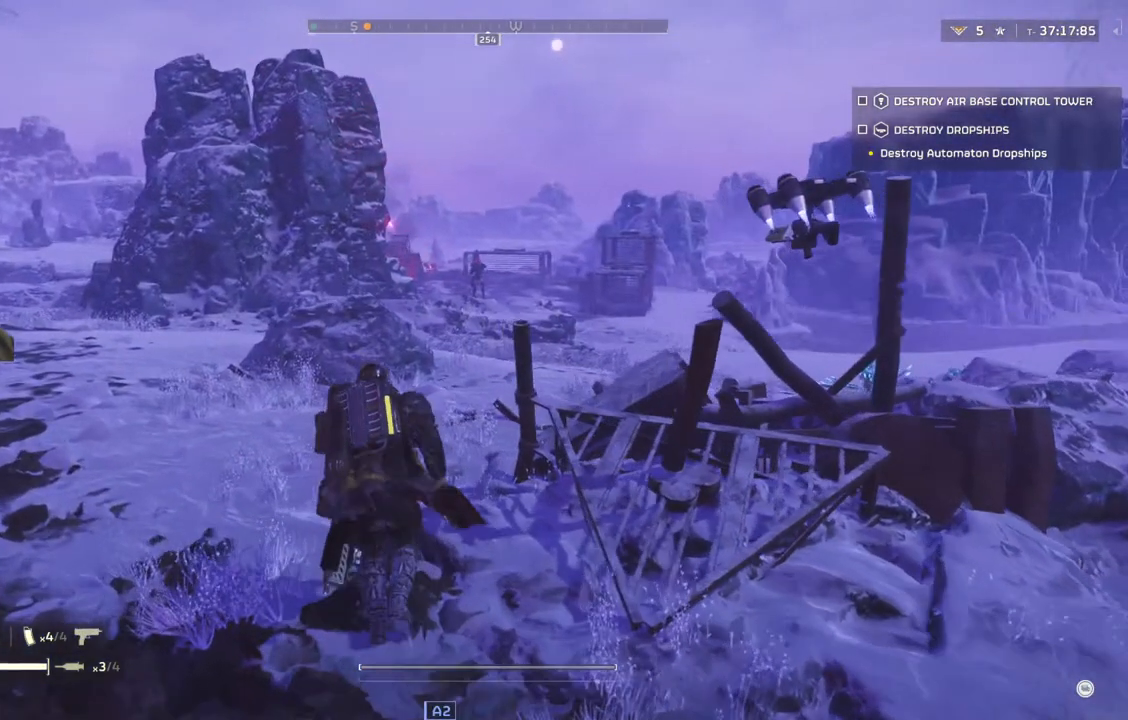
{"buttons": ["L2"], "left_stick": "up", "events": [[17, "L3", "up"], [183, "L2", "down"]]}
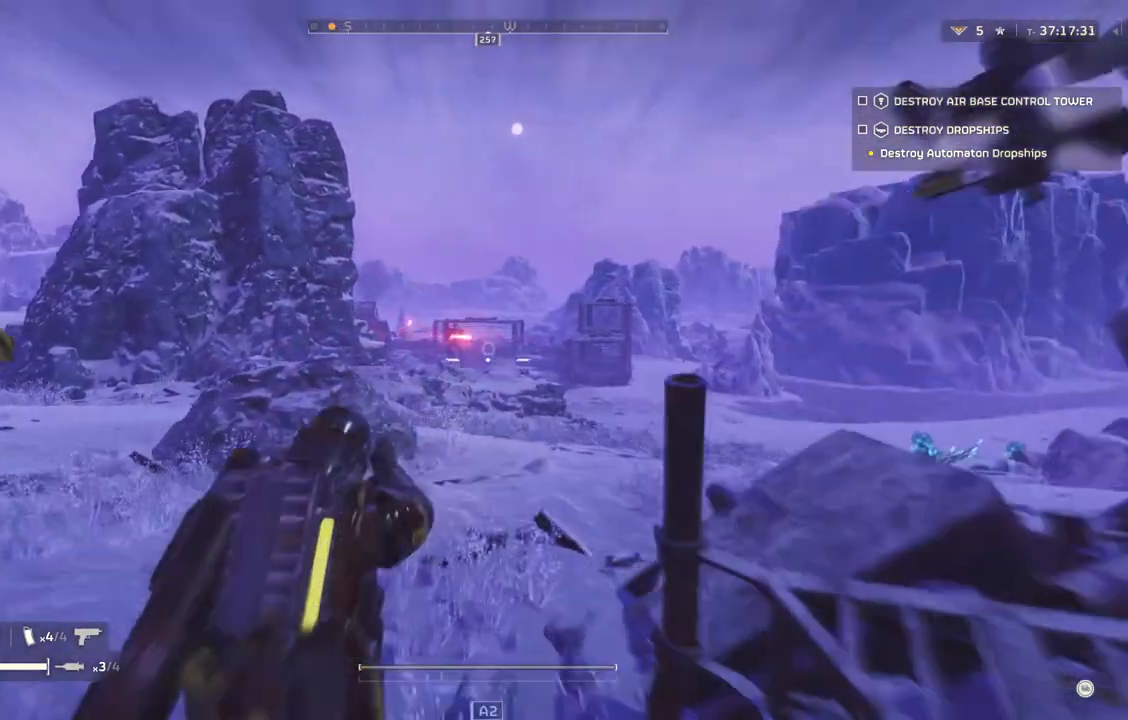
{"buttons": ["L2"], "left_stick": "up", "events": []}
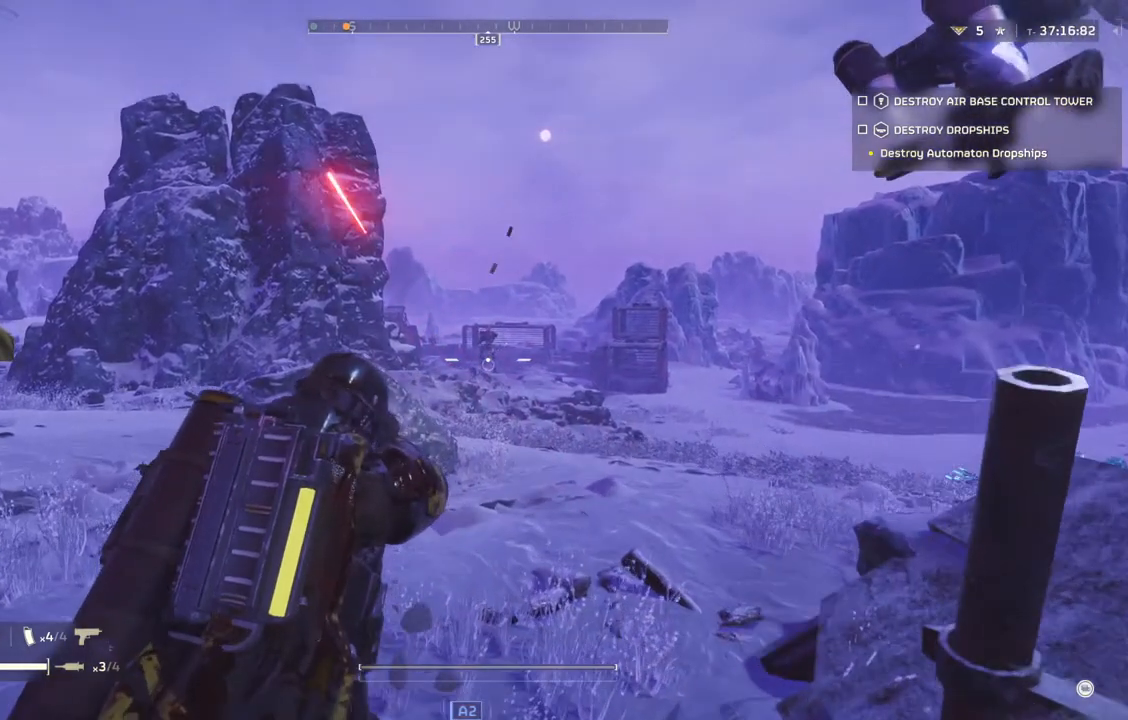
{"buttons": ["L2"], "left_stick": "up", "events": []}
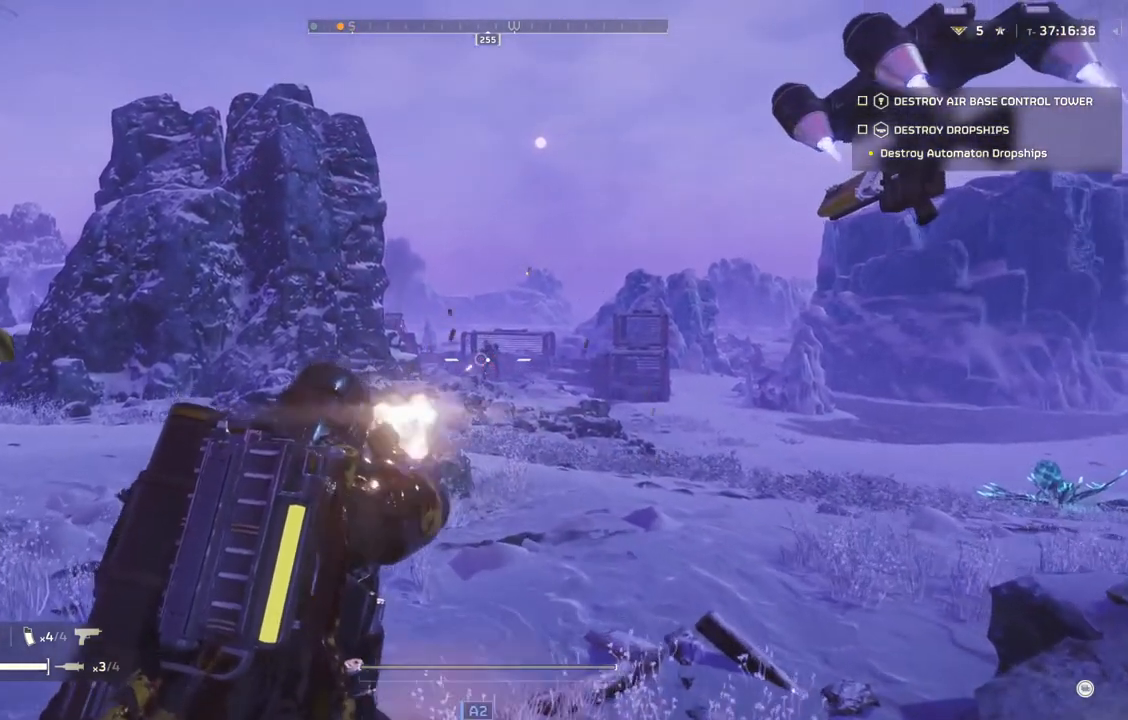
{"buttons": ["L2"], "left_stick": "up", "events": []}
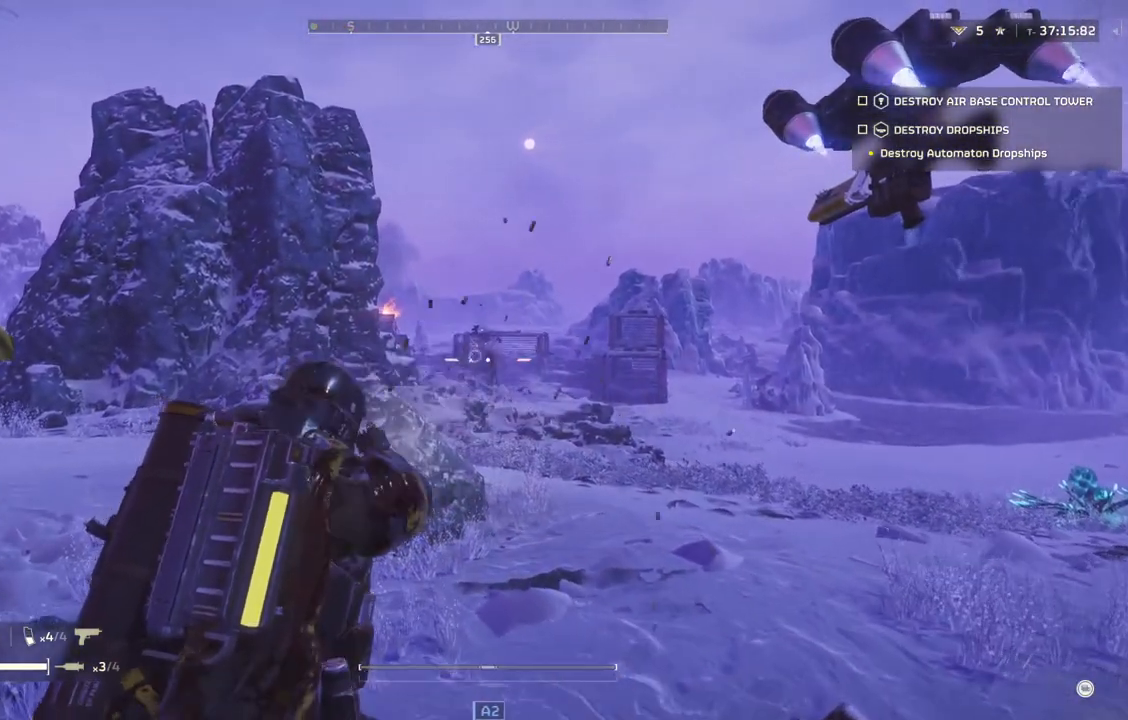
{"buttons": ["L3"], "left_stick": "up", "events": [[133, "L2", "up"], [383, "L3", "down"]]}
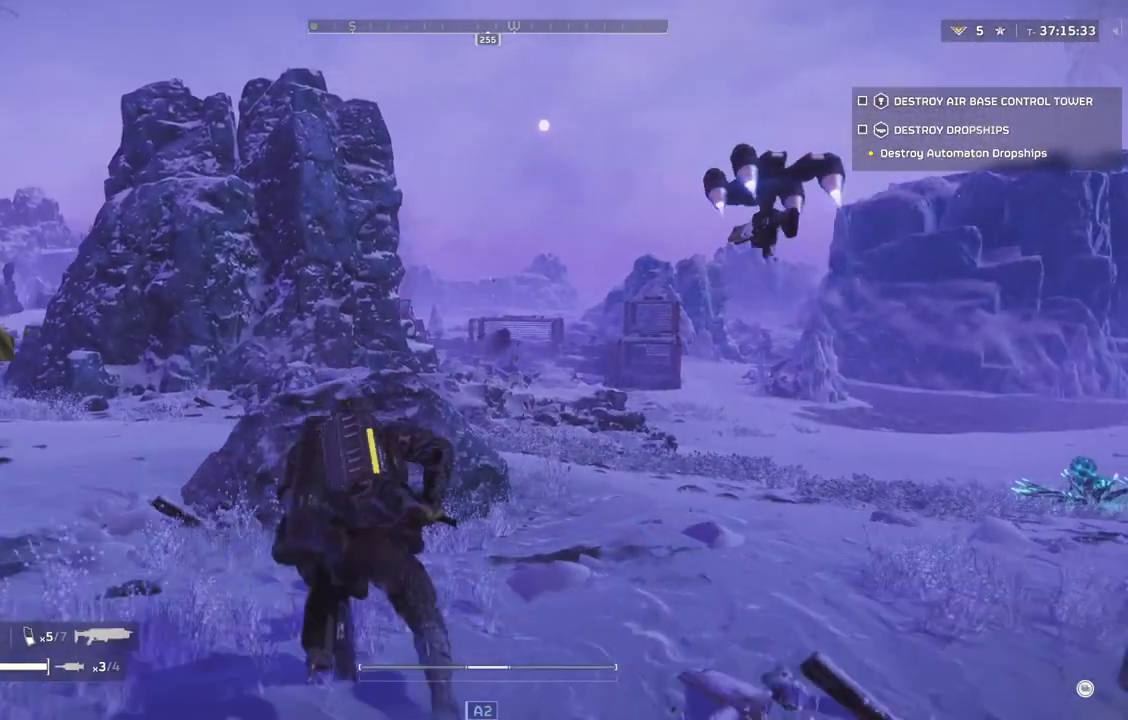
{"buttons": [], "left_stick": "up-left", "events": [[17, "L3", "up"], [100, "left_stick", "up-left"]]}
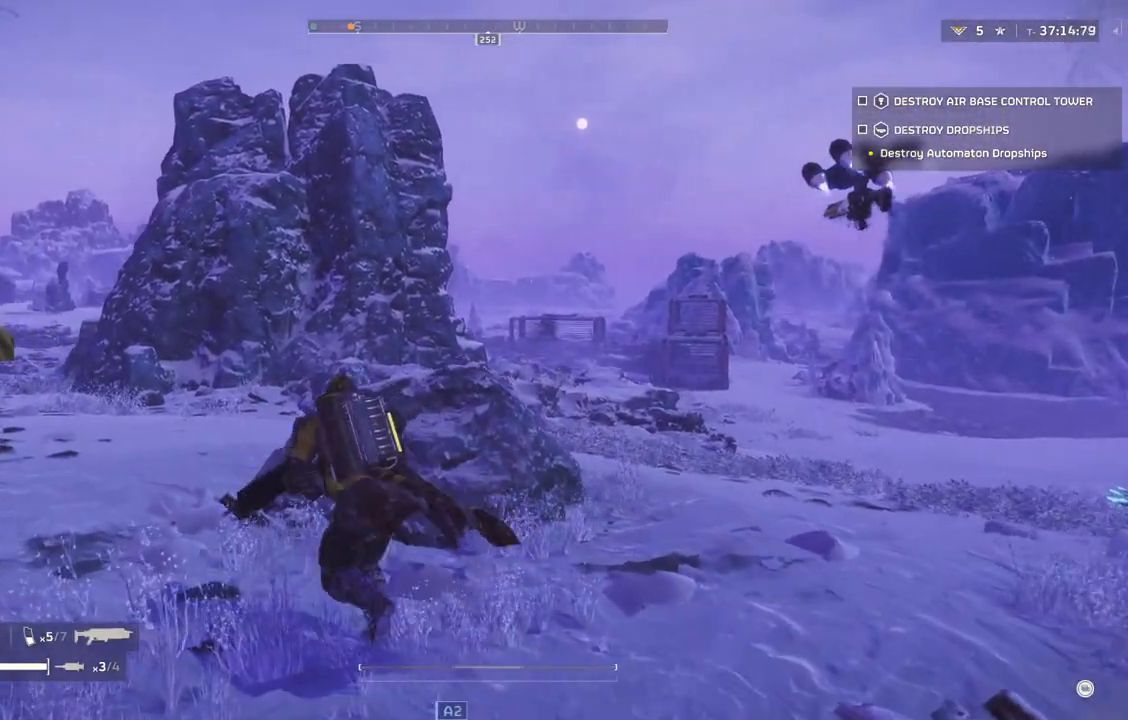
{"buttons": ["L3"], "left_stick": "up-left", "events": [[500, "L3", "down"]]}
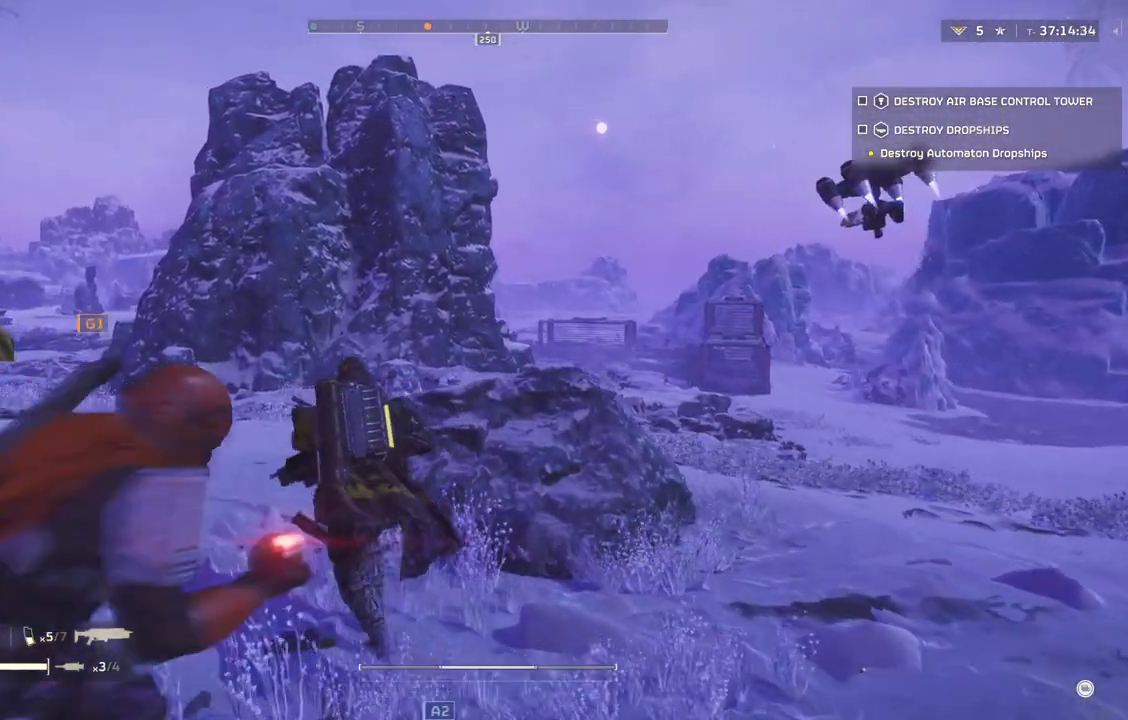
{"buttons": [], "left_stick": "up-left", "events": [[133, "L3", "up"]]}
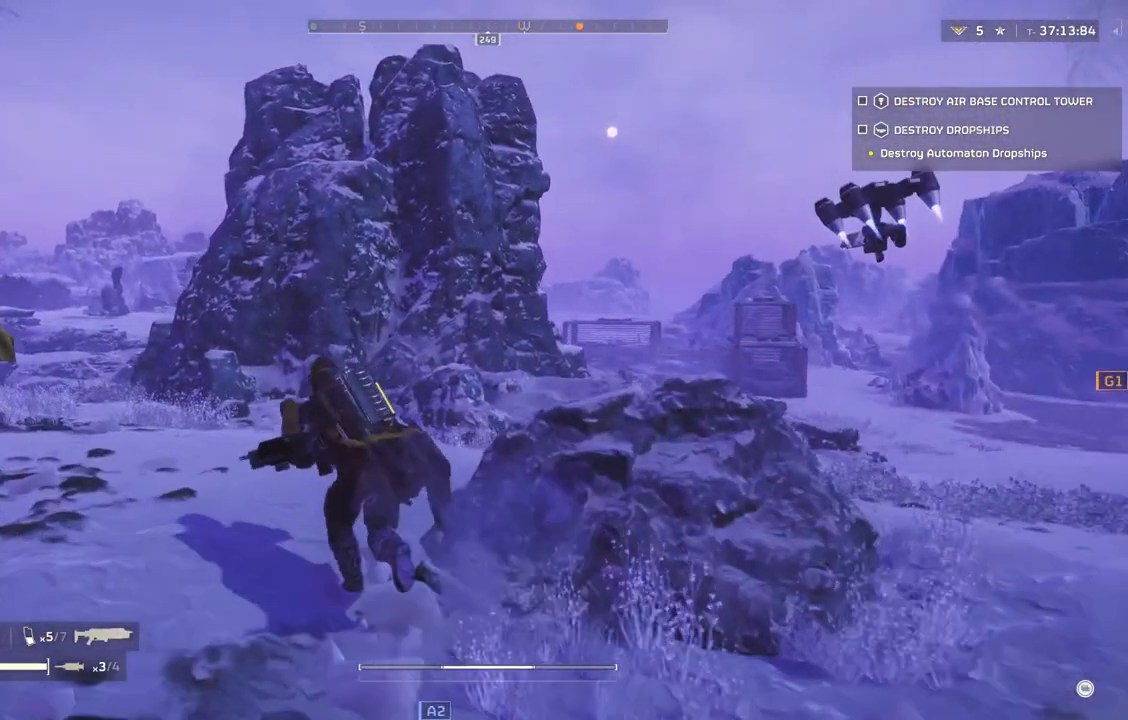
{"buttons": [], "left_stick": "up-left", "events": []}